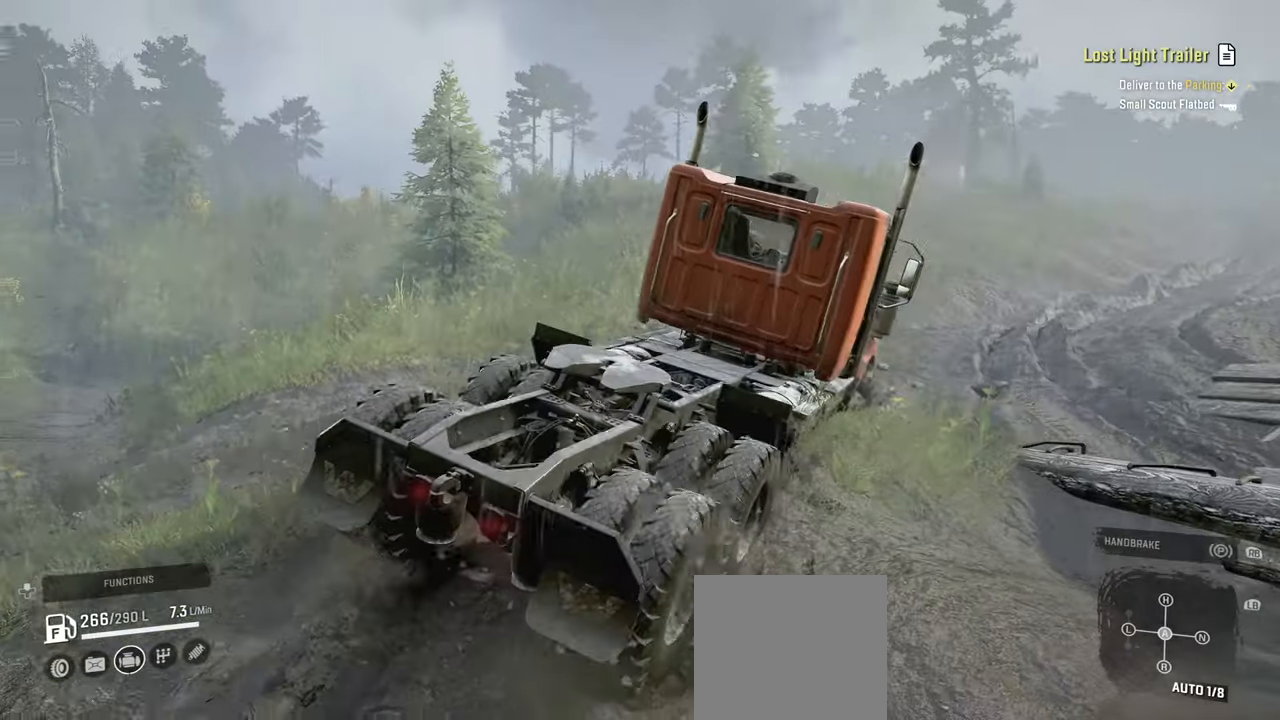
Gameplay with a controller (Xbox layout); each line is a JSON object with the inputs held at the frame after it. "events" lists button and stick changes between this image and that frame as [ms after this image, input, new state], when the widget could be followed in between.
{"buttons": ["R2"], "left_stick": "up-right", "right_stick": "down", "events": [[34, "right_stick", "center"], [100, "right_stick", "up"], [234, "left_stick", "up-left"], [234, "right_stick", "center"], [350, "right_stick", "down"], [484, "left_stick", "up-right"]]}
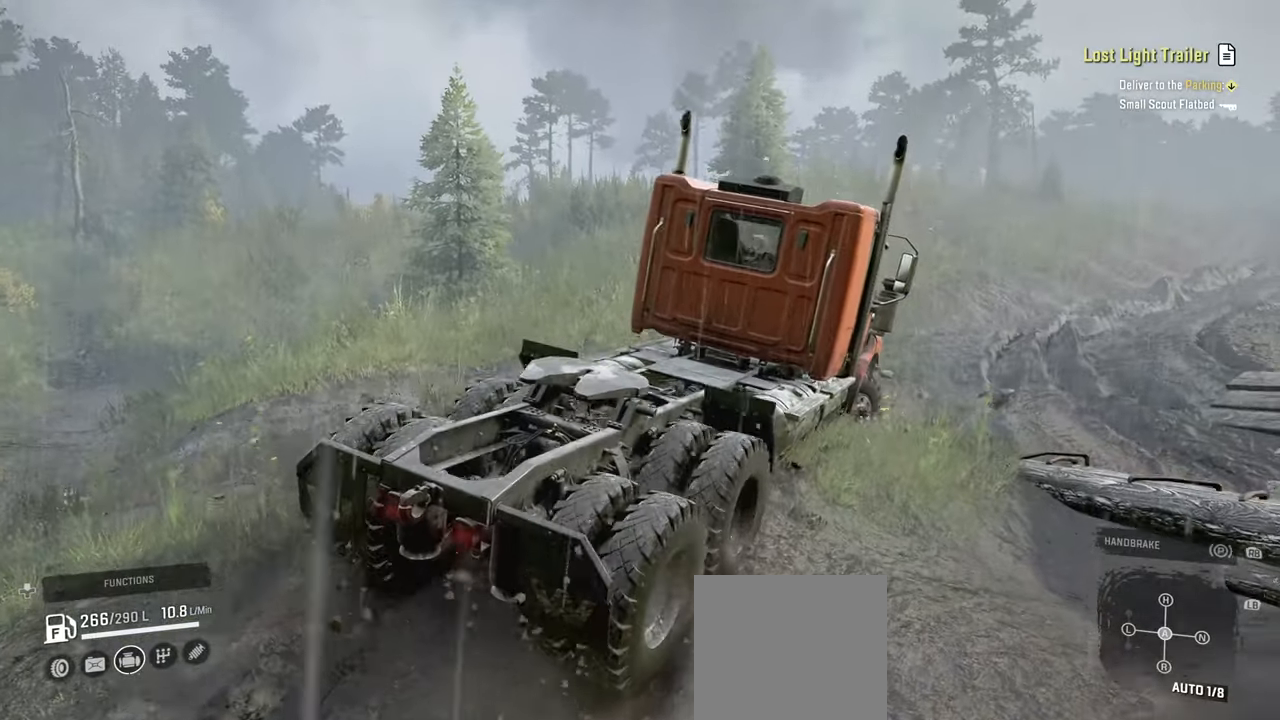
{"buttons": ["R2"], "left_stick": "up-right", "right_stick": "center", "events": [[67, "right_stick", "center"], [117, "right_stick", "up"], [250, "right_stick", "center"], [317, "right_stick", "down"], [484, "right_stick", "center"]]}
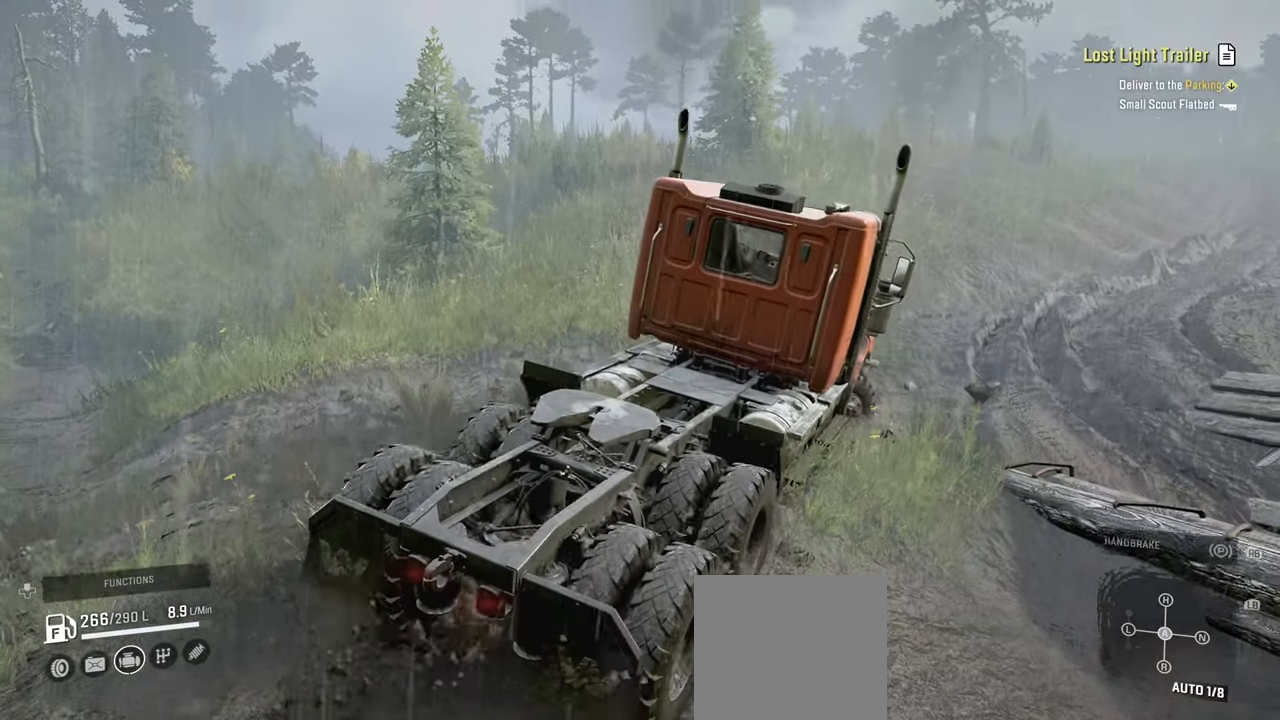
{"buttons": ["R2"], "left_stick": "up-left", "right_stick": "left", "events": [[50, "right_stick", "up"], [184, "left_stick", "up-left"], [217, "right_stick", "center"], [267, "right_stick", "left"]]}
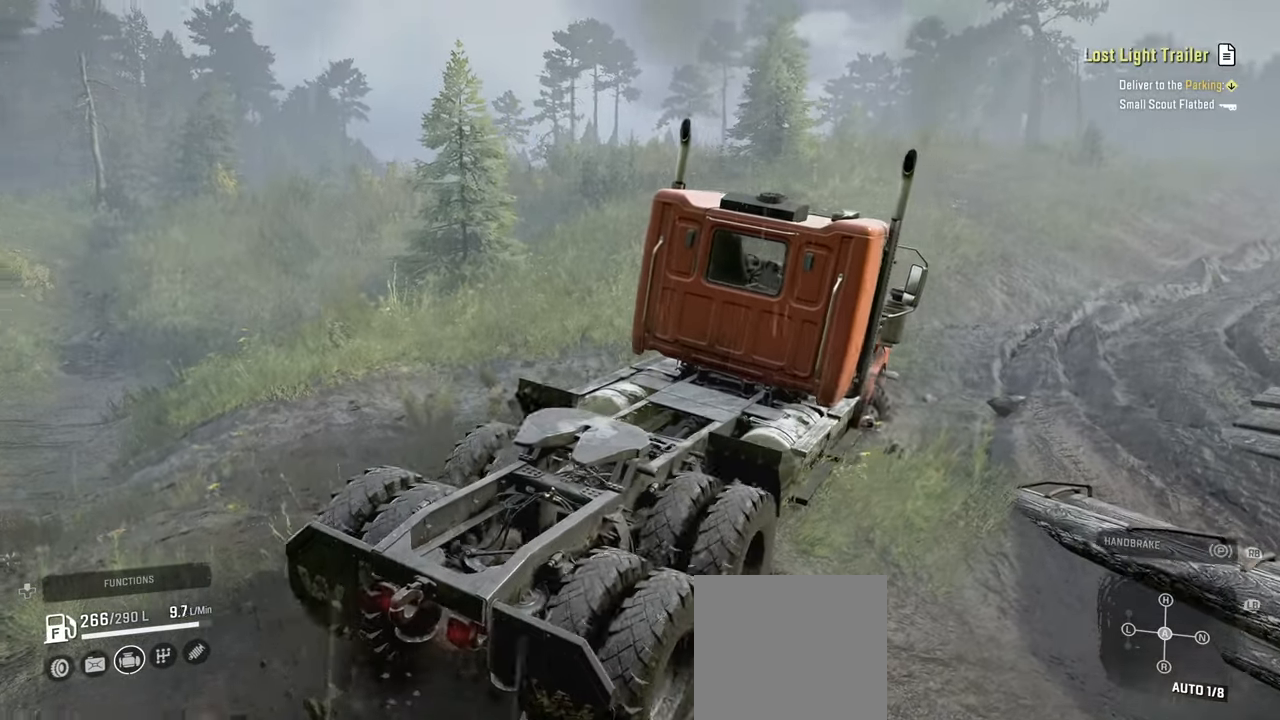
{"buttons": ["R2"], "left_stick": "up-left", "right_stick": "up-right", "events": [[67, "right_stick", "center"], [234, "right_stick", "right"], [384, "right_stick", "up-right"]]}
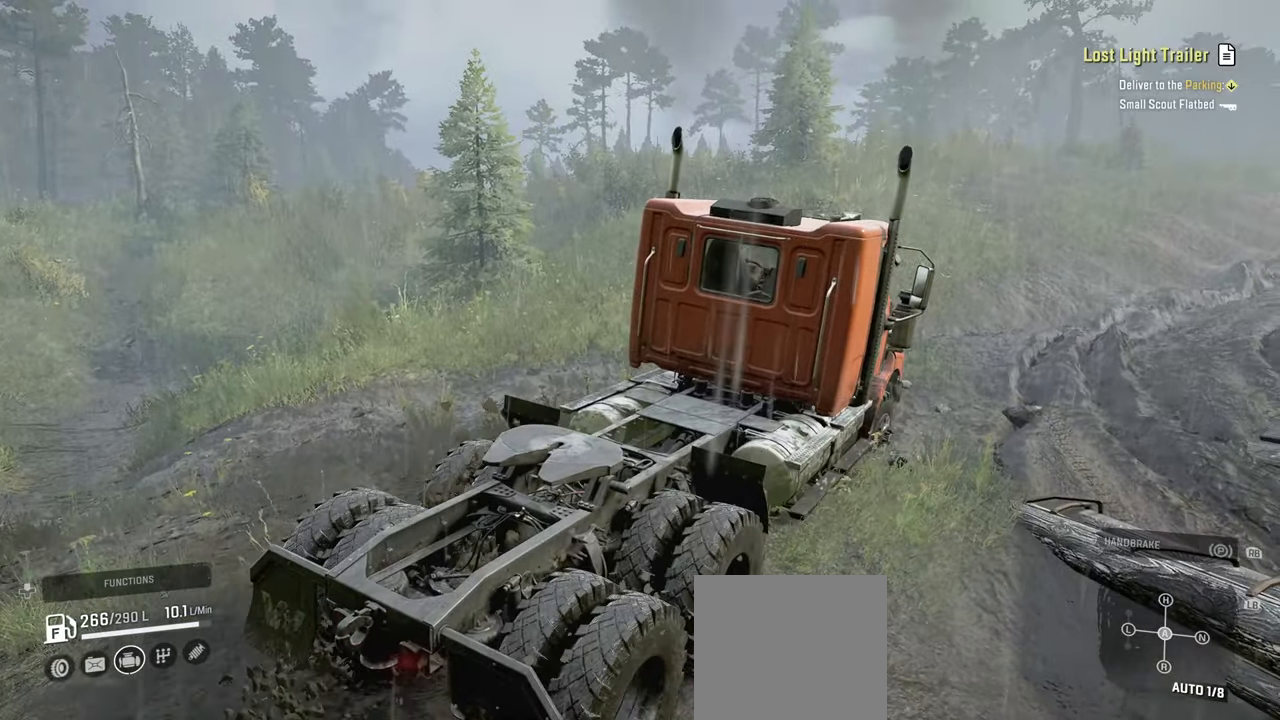
{"buttons": ["R2"], "left_stick": "up-left", "right_stick": "center", "events": [[300, "right_stick", "center"]]}
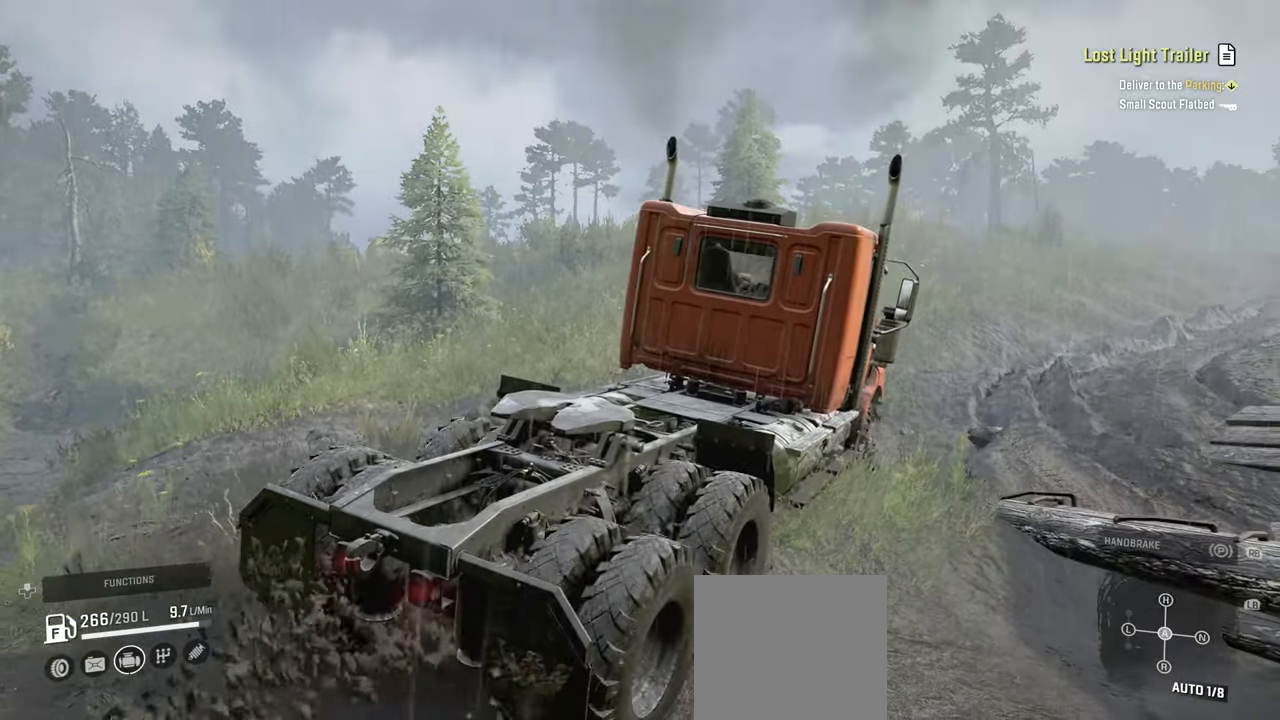
{"buttons": ["R2"], "left_stick": "up-left", "right_stick": "down-right", "events": [[184, "right_stick", "right"], [484, "right_stick", "down-right"]]}
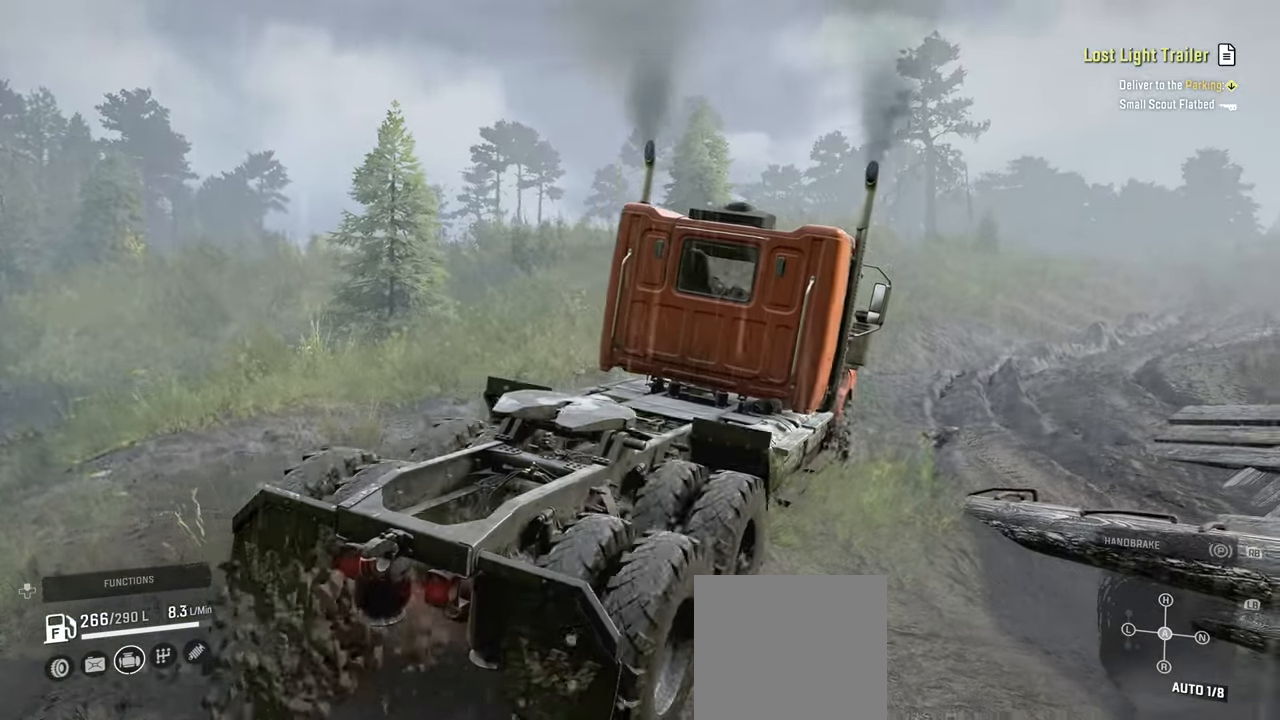
{"buttons": ["L2"], "left_stick": "up-left", "right_stick": "down", "events": [[100, "right_stick", "center"], [134, "R2", "up"], [317, "L2", "down"], [384, "right_stick", "down"]]}
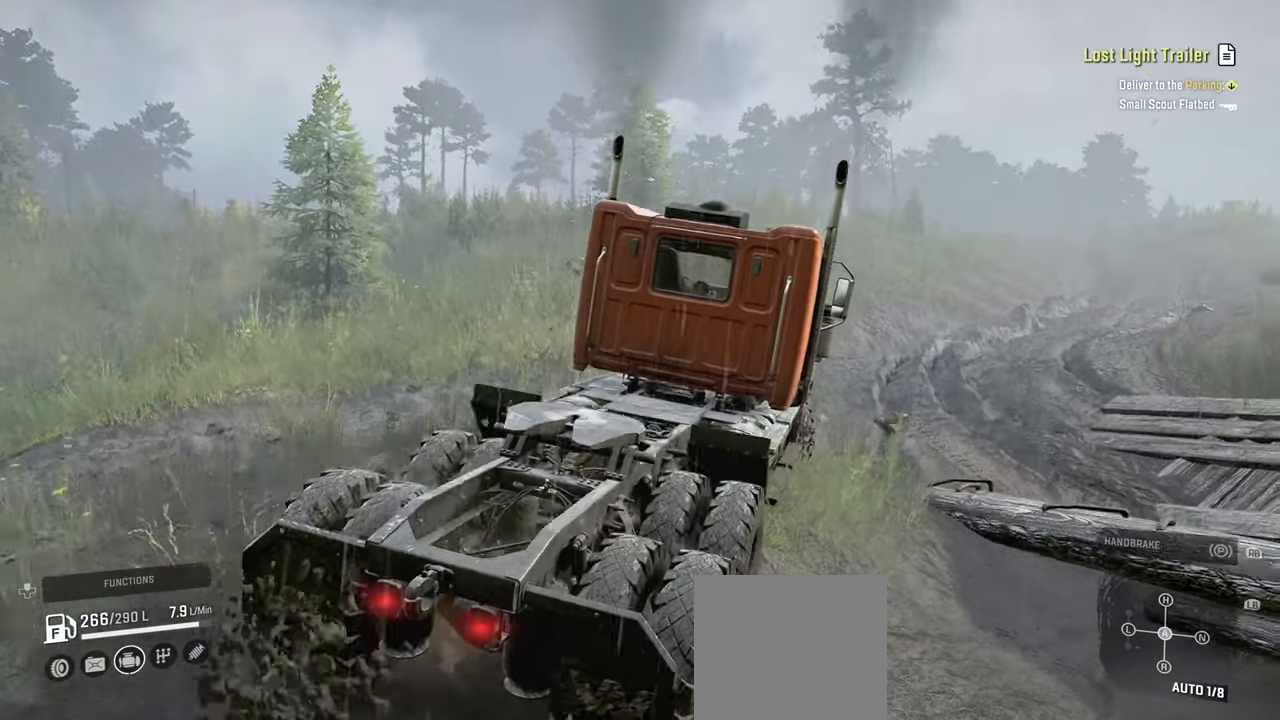
{"buttons": [], "left_stick": "up-left", "right_stick": "down-left", "events": [[50, "right_stick", "down-left"], [84, "L2", "up"], [217, "right_stick", "left"], [250, "L1", "down"], [334, "right_stick", "down-left"], [484, "L1", "up"]]}
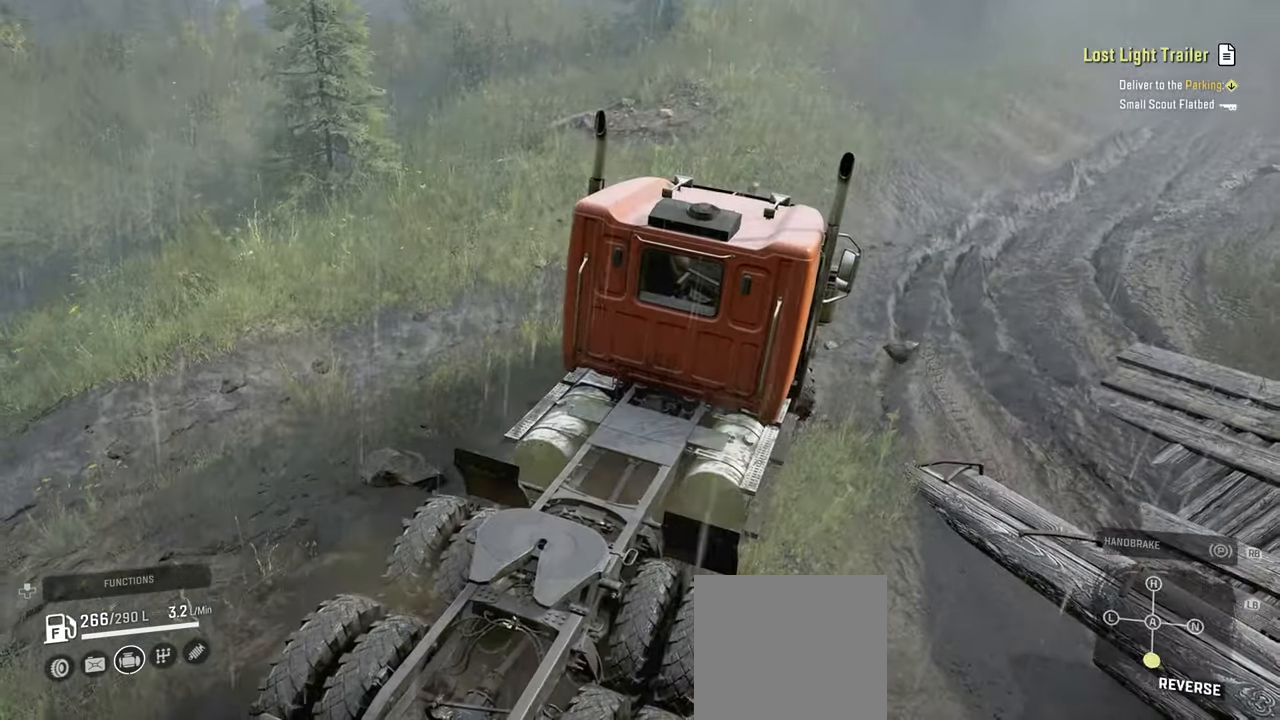
{"buttons": ["R2"], "left_stick": "up-left", "right_stick": "up-left", "events": [[84, "right_stick", "up-left"], [184, "R2", "down"], [317, "right_stick", "center"], [467, "right_stick", "up-left"]]}
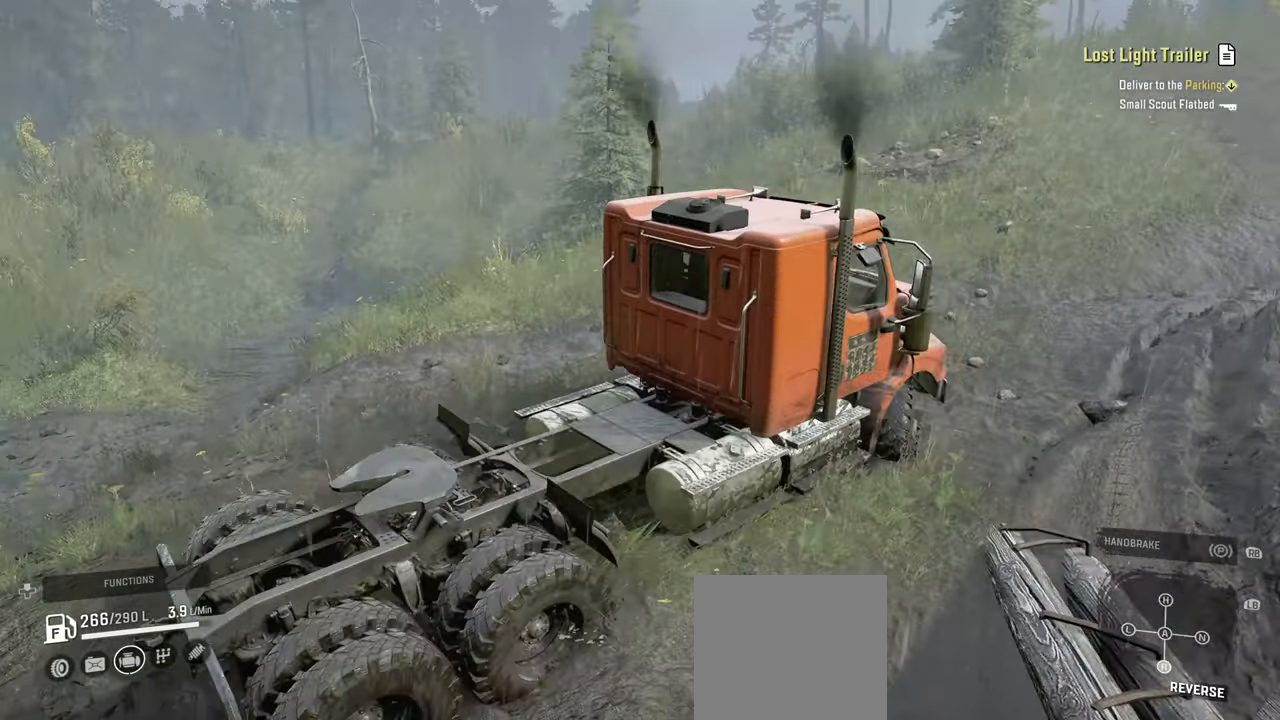
{"buttons": ["R2"], "left_stick": "up-left", "right_stick": "center", "events": [[150, "right_stick", "center"]]}
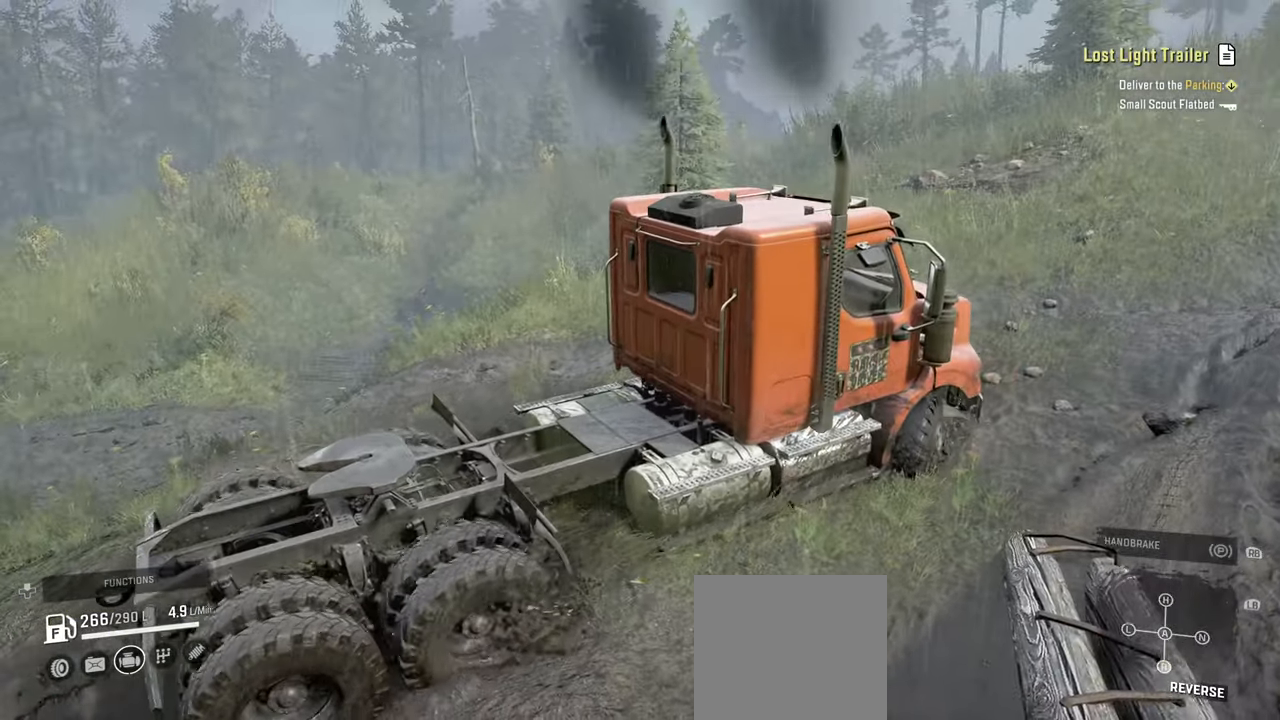
{"buttons": ["R2"], "left_stick": "up-left", "right_stick": "center", "events": []}
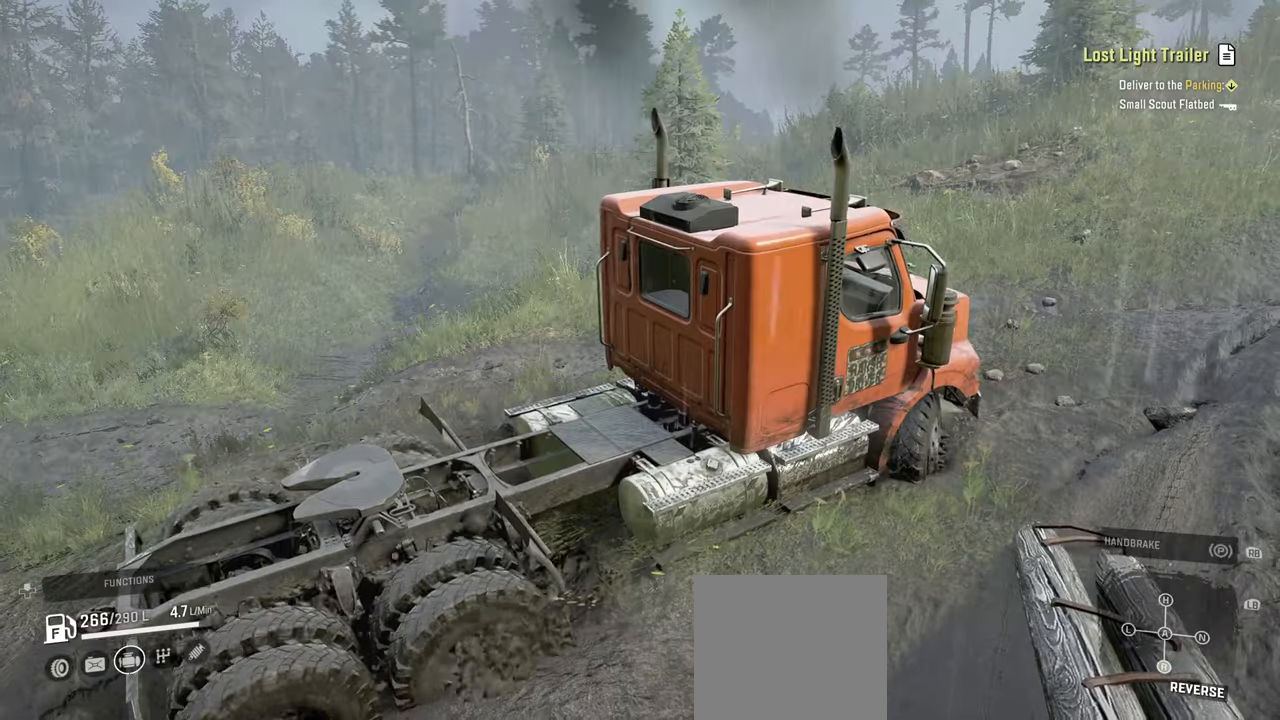
{"buttons": ["R2"], "left_stick": "up-left", "right_stick": "right", "events": [[284, "right_stick", "right"]]}
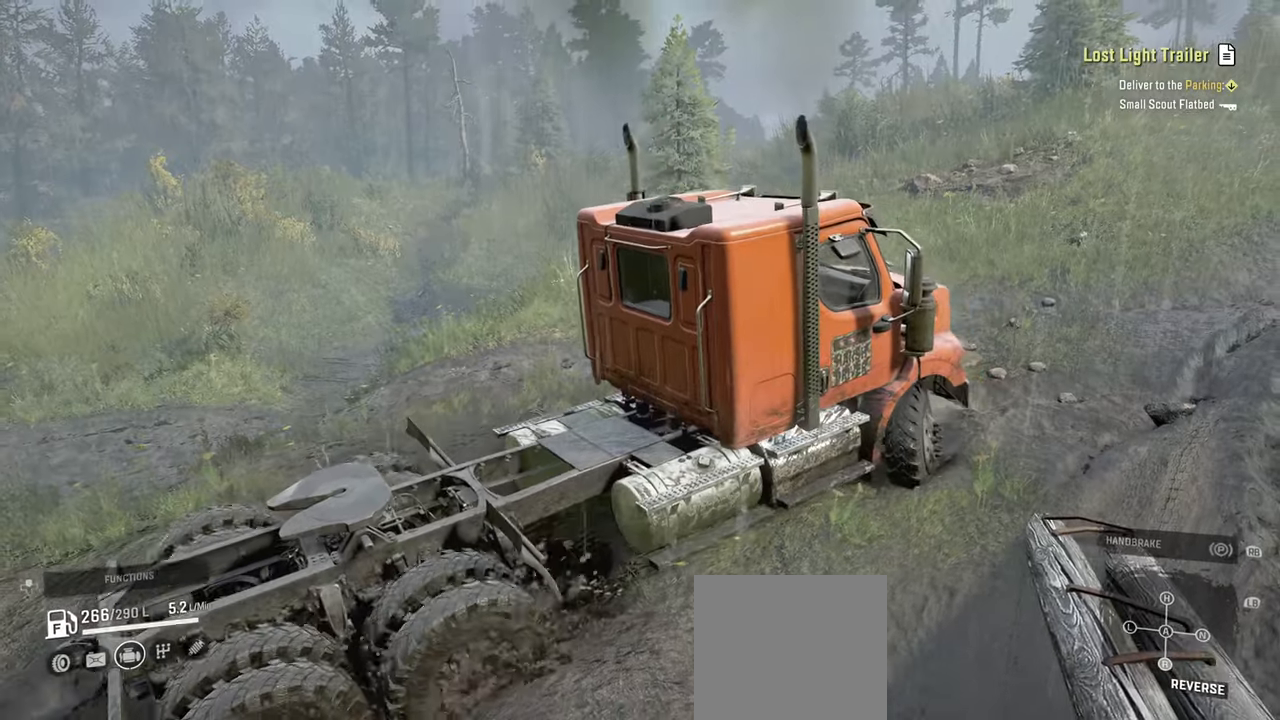
{"buttons": ["L1"], "left_stick": "right", "right_stick": "up", "events": [[167, "right_stick", "center"], [184, "left_stick", "right"], [250, "R2", "up"], [300, "L1", "down"], [450, "right_stick", "up"]]}
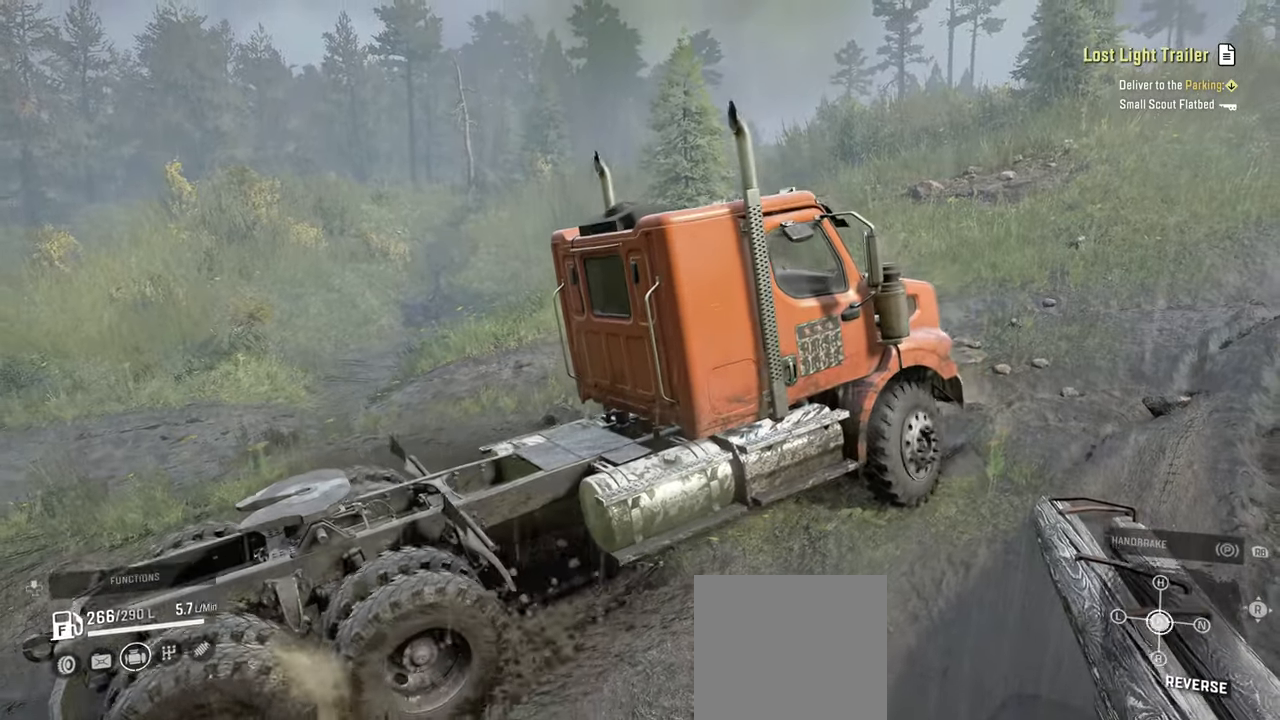
{"buttons": ["R2"], "left_stick": "center", "right_stick": "up", "events": [[84, "L1", "up"], [100, "R2", "down"], [100, "right_stick", "center"], [234, "left_stick", "up-right"], [350, "left_stick", "center"], [350, "right_stick", "up"]]}
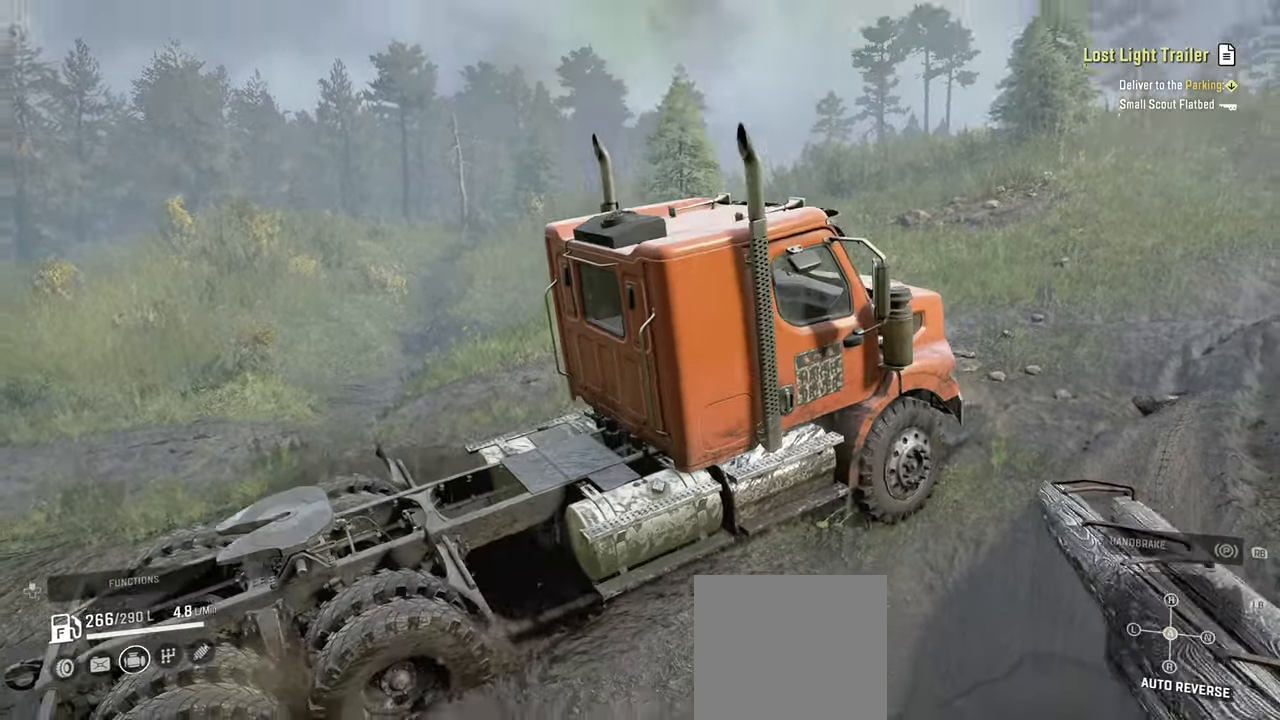
{"buttons": ["R2"], "left_stick": "center", "right_stick": "down-left", "events": [[34, "left_stick", "right"], [100, "right_stick", "center"], [200, "right_stick", "left"], [250, "left_stick", "down"], [450, "right_stick", "down-left"], [467, "left_stick", "center"]]}
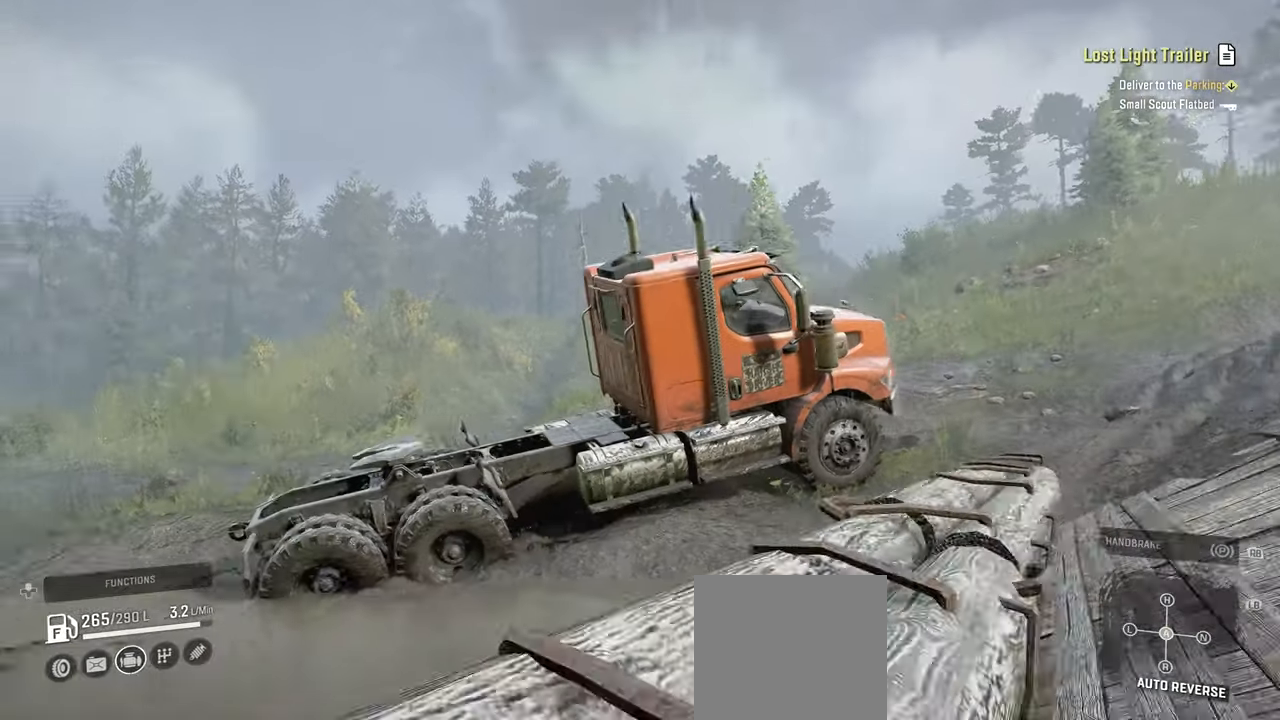
{"buttons": ["R2"], "left_stick": "right", "right_stick": "down-left", "events": [[284, "right_stick", "left"], [400, "left_stick", "right"], [500, "right_stick", "down-left"]]}
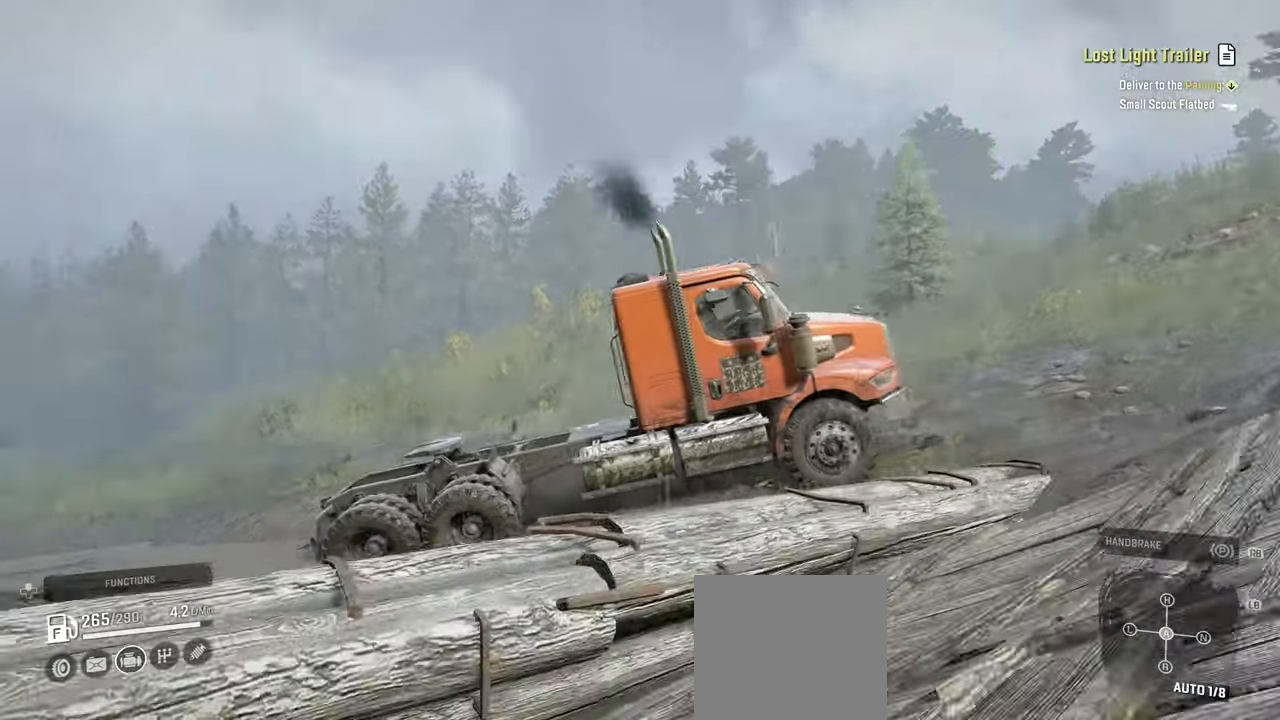
{"buttons": ["R2"], "left_stick": "right", "right_stick": "left", "events": [[50, "left_stick", "center"], [134, "right_stick", "left"], [300, "left_stick", "right"]]}
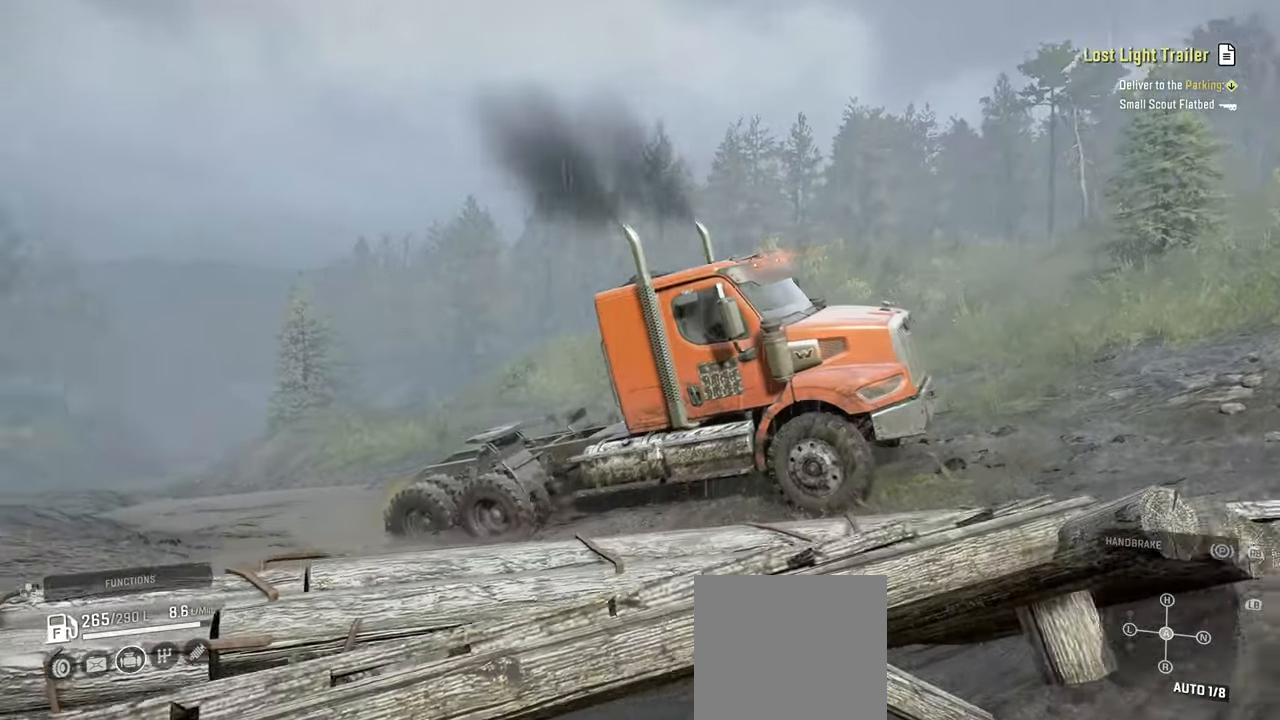
{"buttons": ["R2"], "left_stick": "left", "right_stick": "left", "events": [[17, "left_stick", "center"], [317, "right_stick", "center"], [400, "right_stick", "left"], [484, "left_stick", "left"]]}
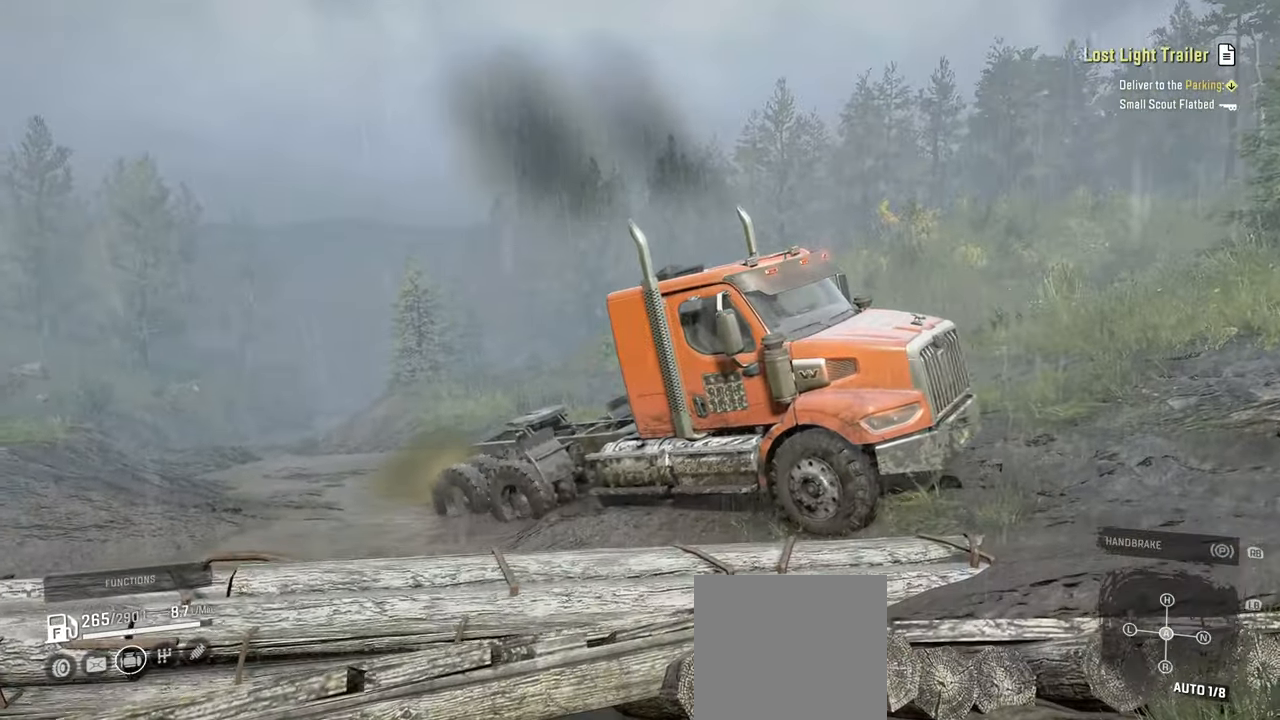
{"buttons": ["R2"], "left_stick": "up-left", "right_stick": "up-left", "events": [[217, "right_stick", "down-left"], [334, "left_stick", "up-left"], [367, "right_stick", "up-left"]]}
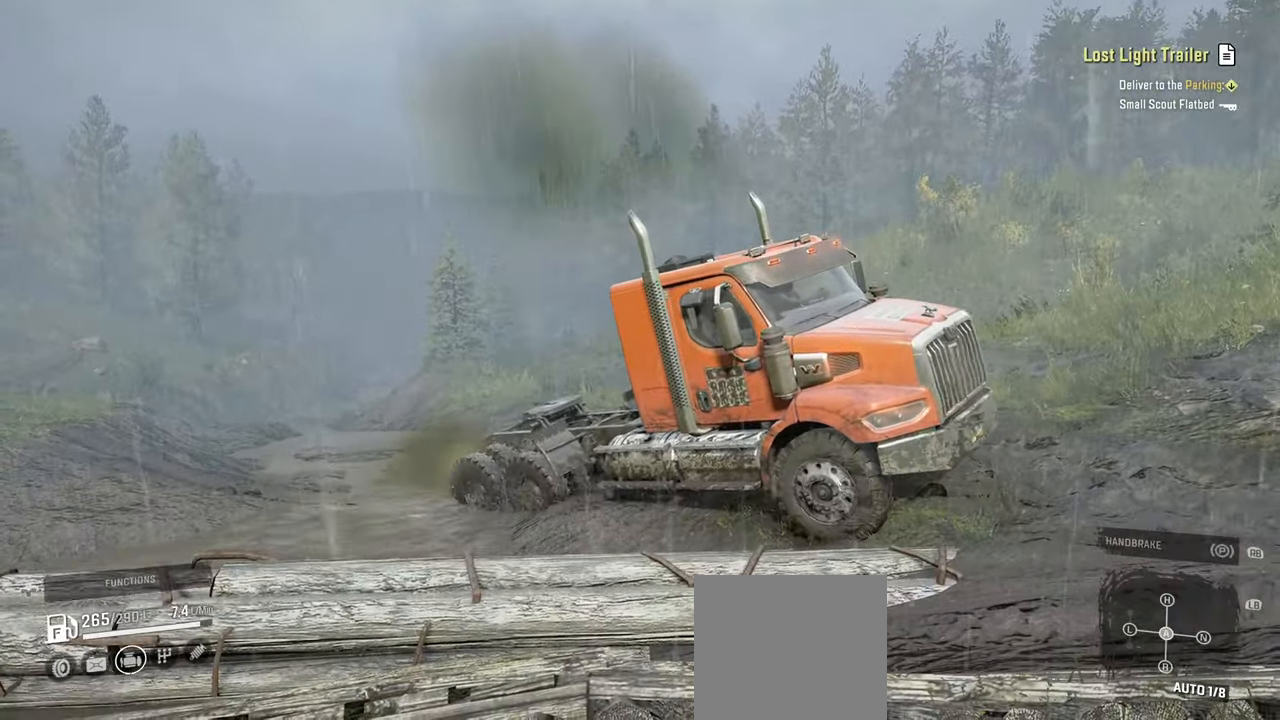
{"buttons": ["R2"], "left_stick": "right", "right_stick": "left", "events": [[17, "left_stick", "center"], [17, "right_stick", "left"], [200, "left_stick", "up-left"], [284, "right_stick", "up-left"], [334, "left_stick", "center"], [400, "left_stick", "right"], [484, "right_stick", "left"]]}
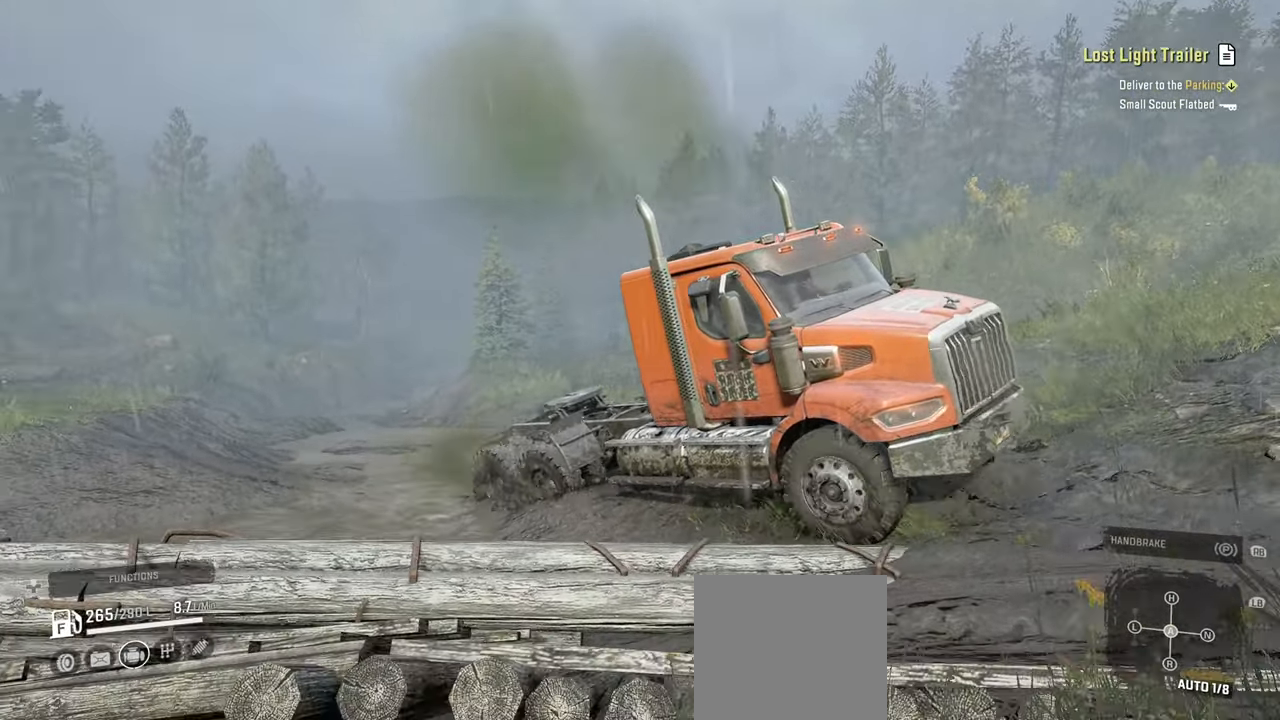
{"buttons": ["R2"], "left_stick": "down", "right_stick": "left", "events": [[150, "right_stick", "up-left"], [234, "left_stick", "center"], [350, "left_stick", "down"], [384, "right_stick", "left"]]}
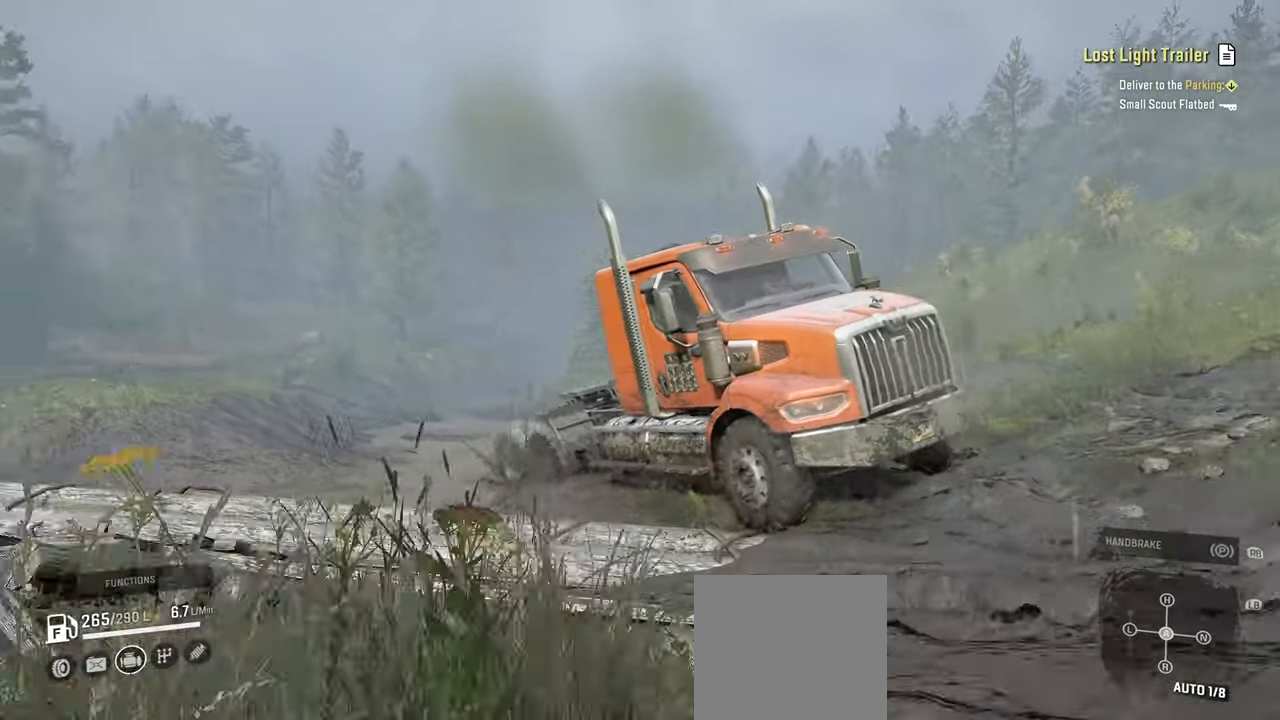
{"buttons": ["R2"], "left_stick": "center", "right_stick": "up", "events": [[117, "left_stick", "center"], [217, "right_stick", "up"], [267, "right_stick", "center"], [434, "right_stick", "up"]]}
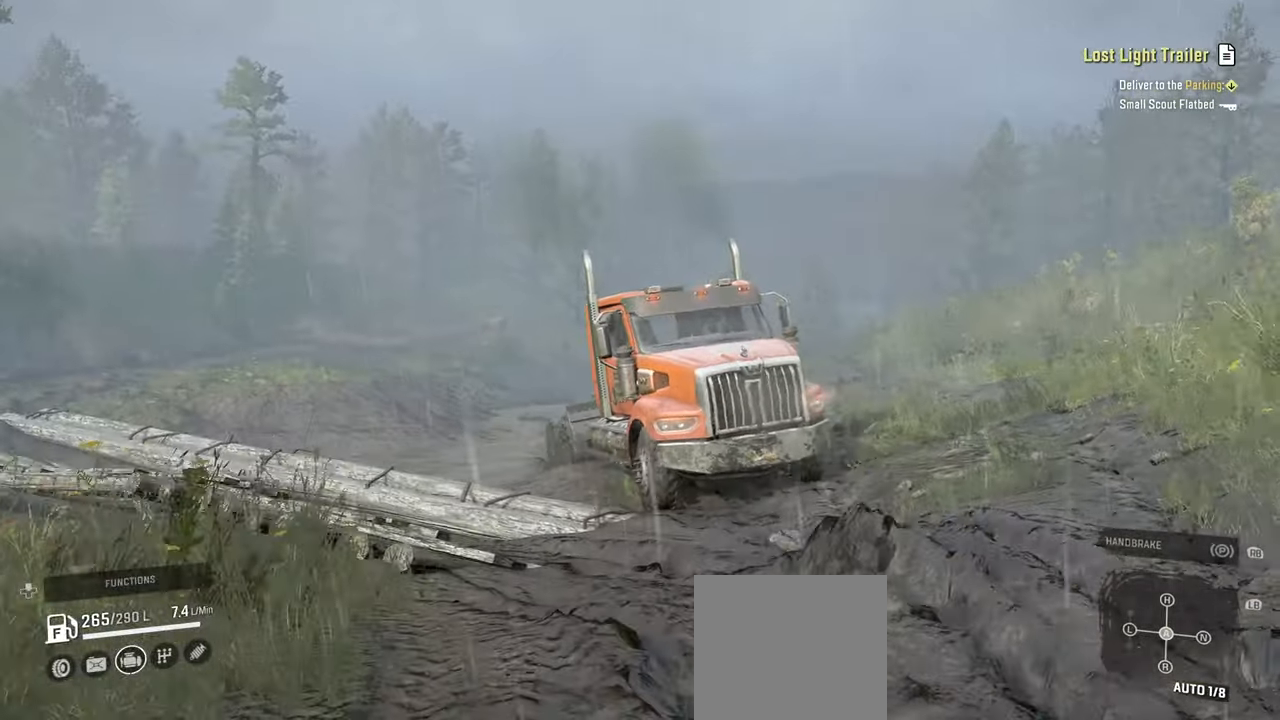
{"buttons": ["R2"], "left_stick": "right", "right_stick": "center", "events": [[100, "left_stick", "right"], [200, "right_stick", "center"]]}
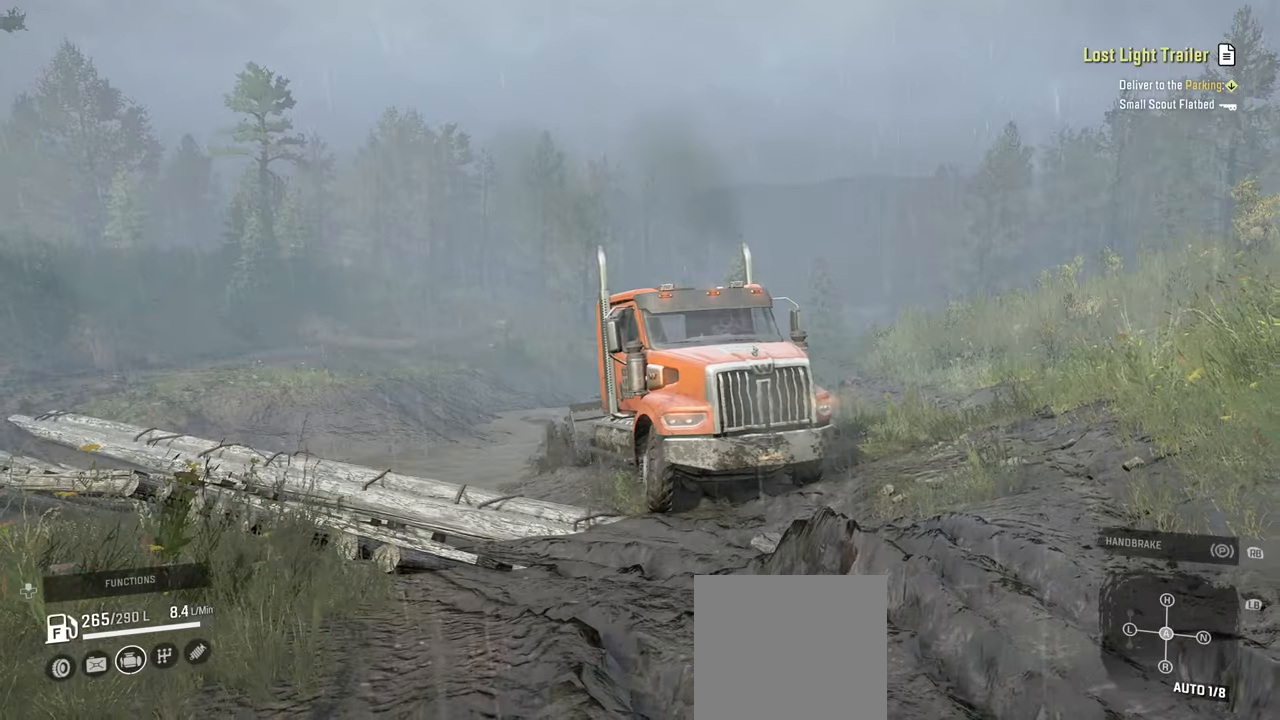
{"buttons": ["R2"], "left_stick": "right", "right_stick": "center", "events": [[67, "right_stick", "up-right"], [250, "right_stick", "center"], [317, "right_stick", "up-right"], [484, "right_stick", "center"]]}
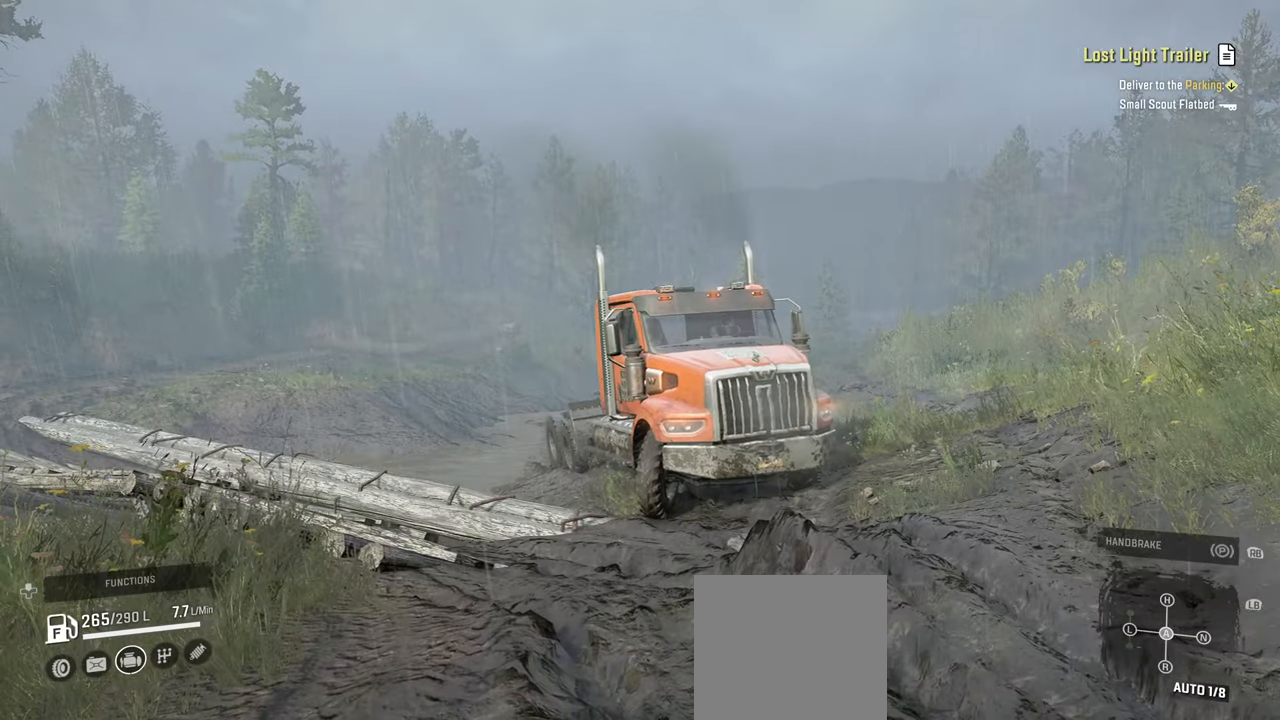
{"buttons": ["R2"], "left_stick": "center", "right_stick": "center", "events": [[200, "right_stick", "right"], [317, "left_stick", "center"], [417, "right_stick", "center"]]}
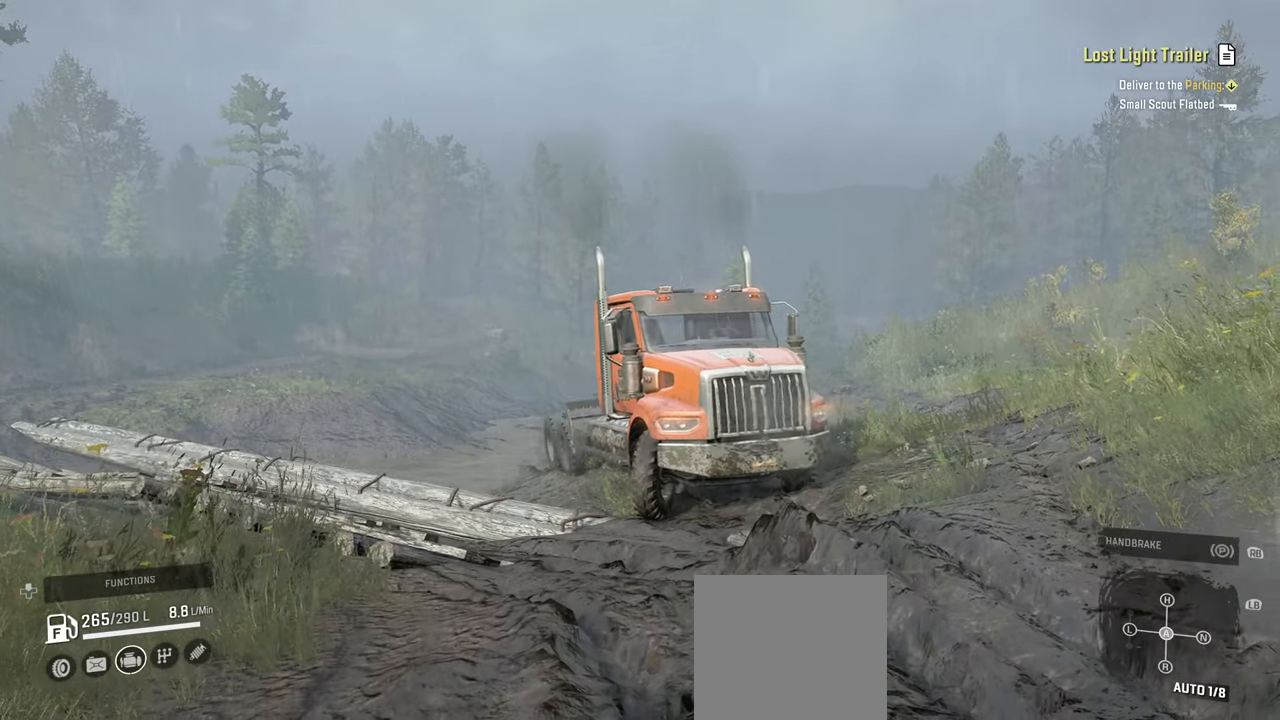
{"buttons": ["R2"], "left_stick": "right", "right_stick": "right", "events": [[167, "right_stick", "right"], [367, "left_stick", "right"]]}
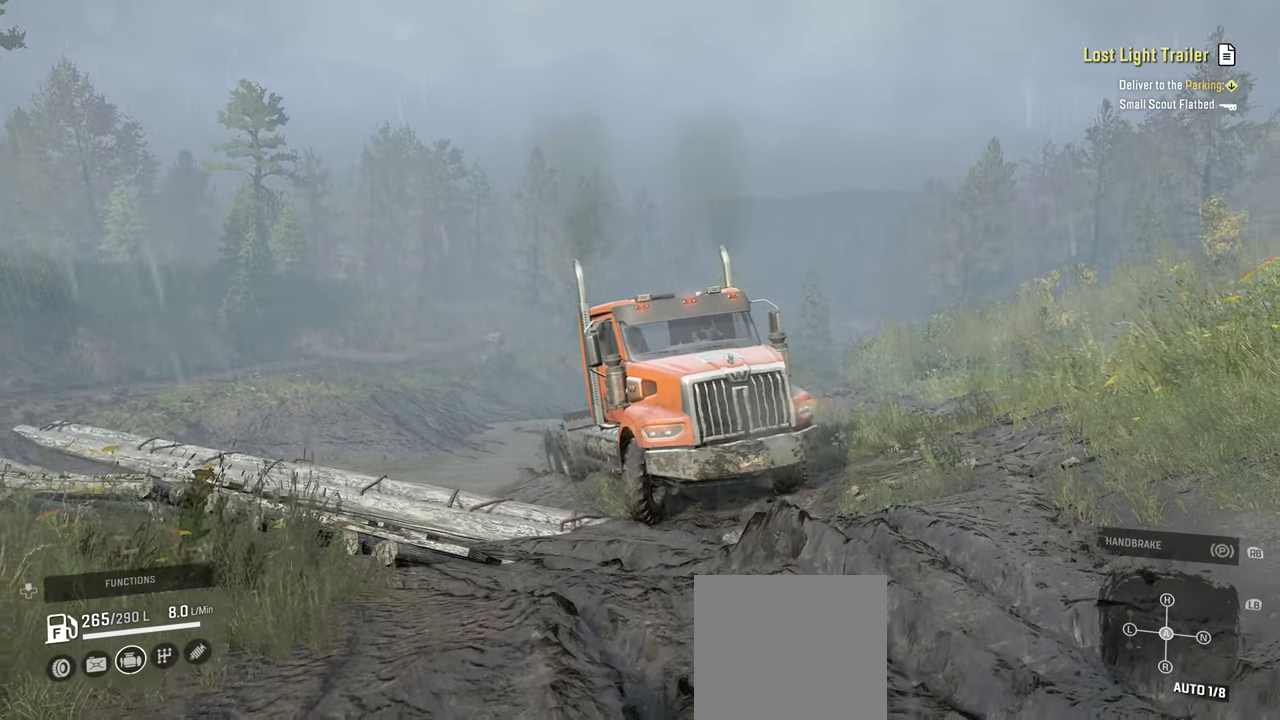
{"buttons": ["R2"], "left_stick": "left", "right_stick": "center", "events": [[17, "left_stick", "center"], [167, "left_stick", "right"], [234, "right_stick", "center"], [367, "left_stick", "left"]]}
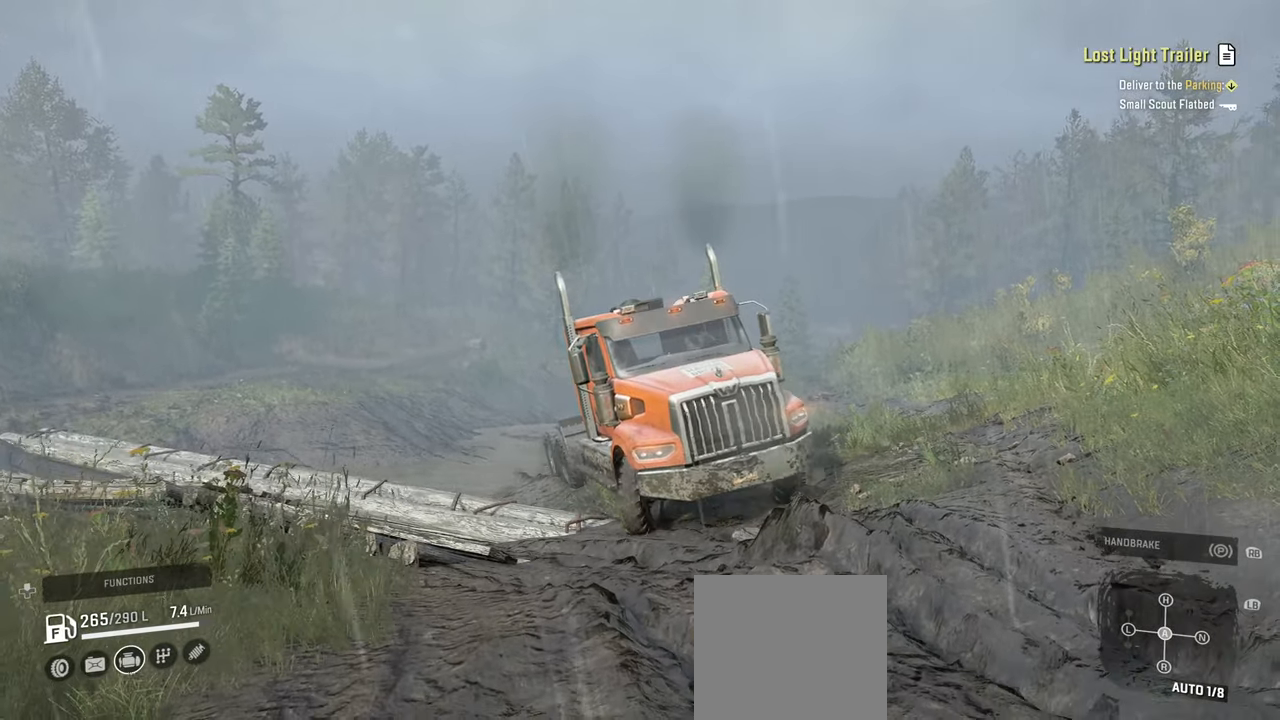
{"buttons": ["R2"], "left_stick": "left", "right_stick": "right", "events": [[50, "right_stick", "down-right"], [400, "right_stick", "right"]]}
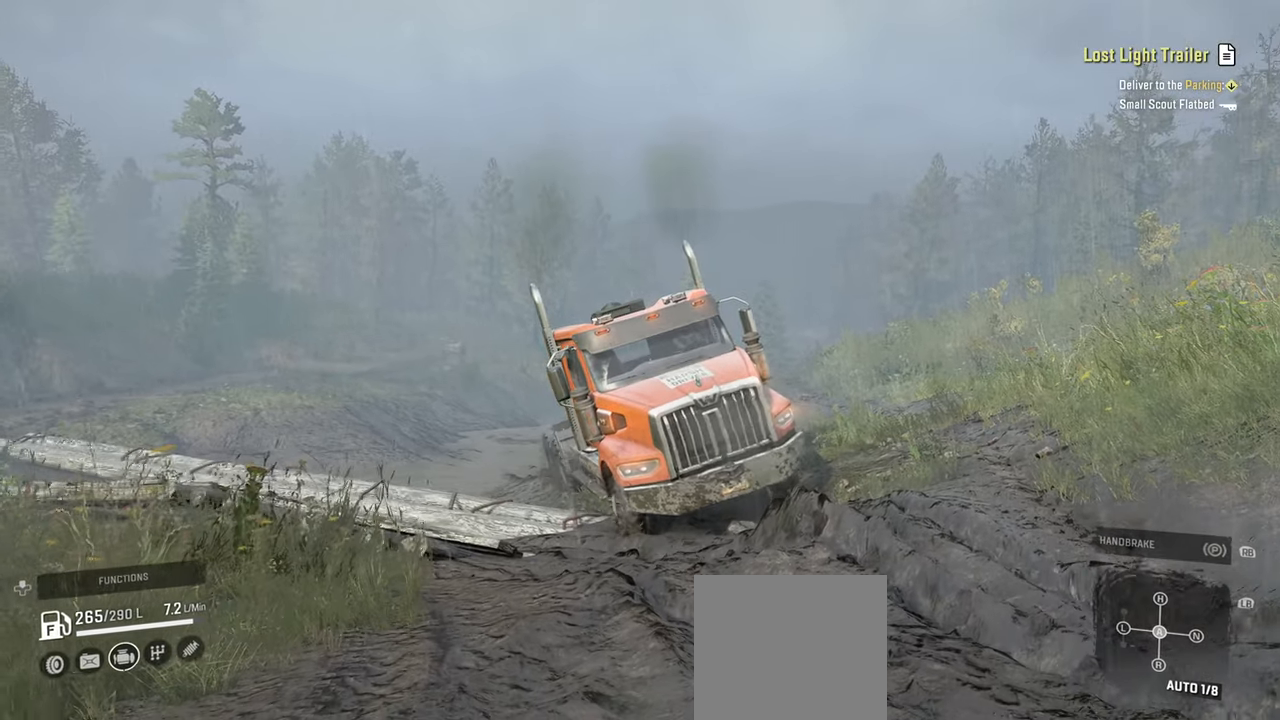
{"buttons": ["R2"], "left_stick": "center", "right_stick": "down", "events": [[34, "left_stick", "center"], [350, "right_stick", "down-right"], [450, "right_stick", "down"]]}
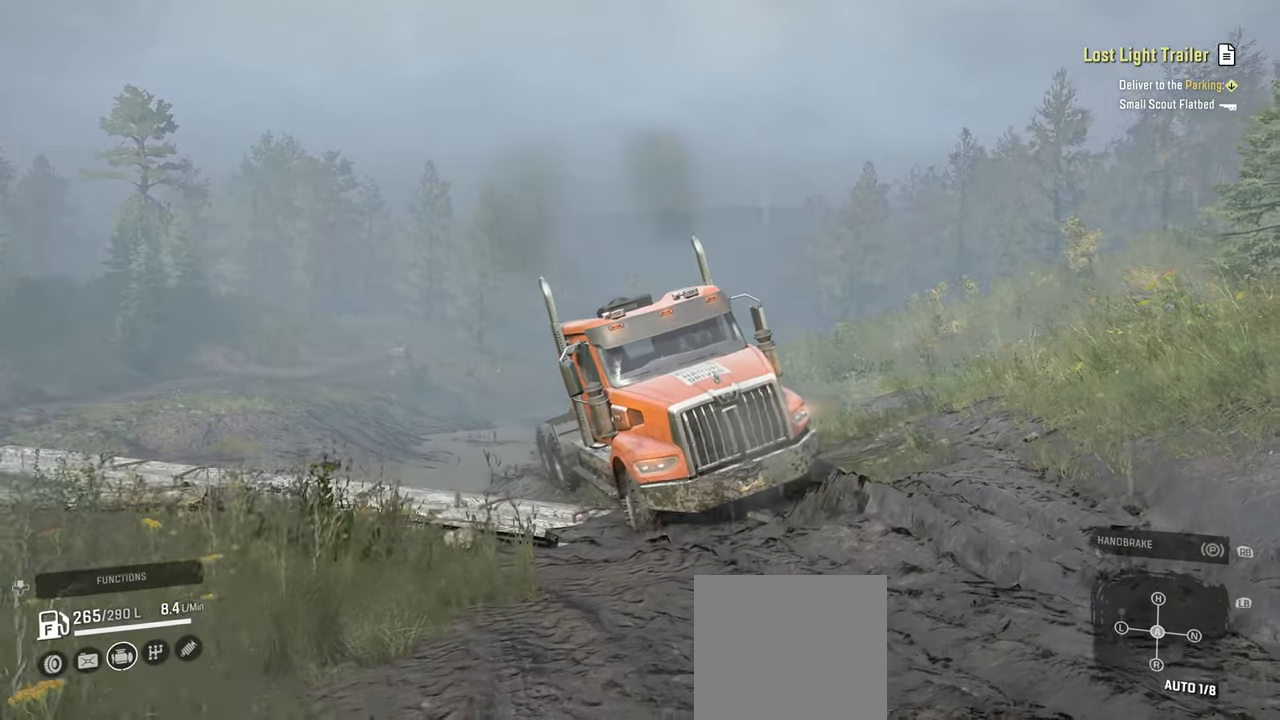
{"buttons": ["R2"], "left_stick": "center", "right_stick": "down", "events": [[334, "right_stick", "center"], [467, "right_stick", "down"]]}